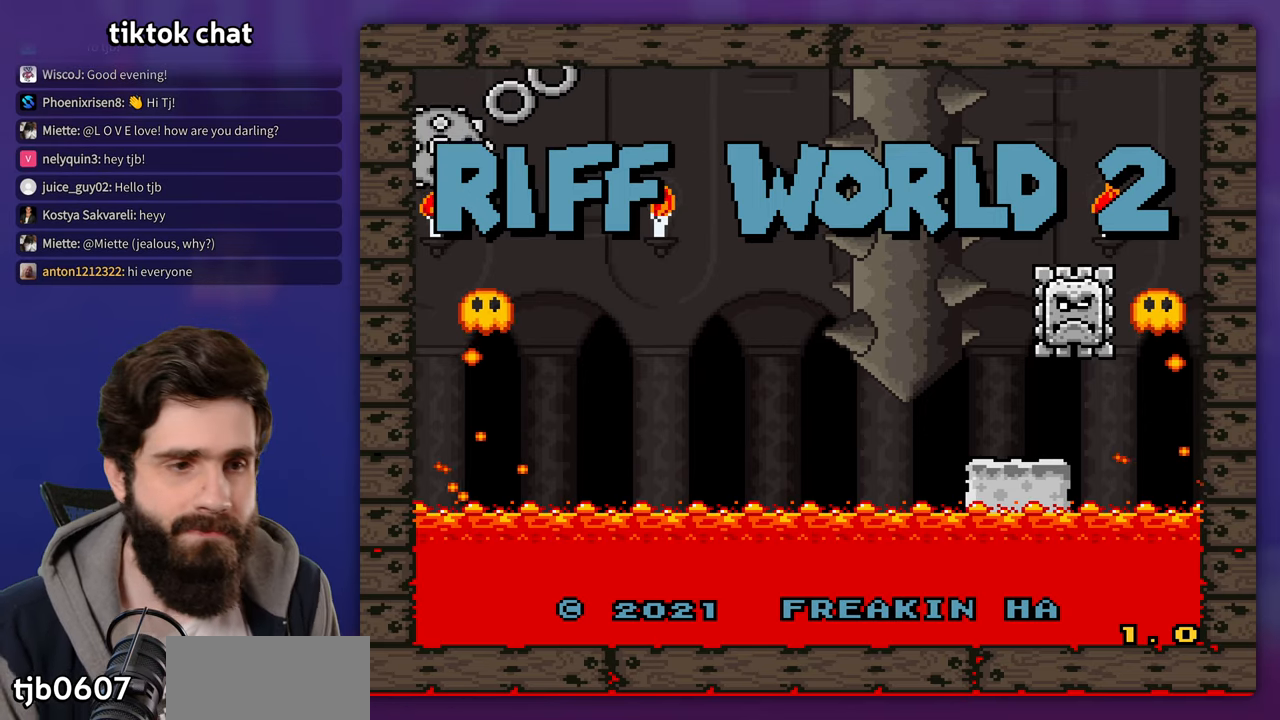
Gameplay with a controller (Nintendo layout); each line is a JSON object with the inputs held at the frame after it. "events" lists button and stick changes between this image and that frame as [ms after this image, input, new state], when the widget could be followed in between. Not read: L3 R3.
{"buttons": ["X"], "events": [[267, "START", "down"], [333, "START", "up"], [367, "B", "down"], [367, "X", "down"], [500, "B", "up"]]}
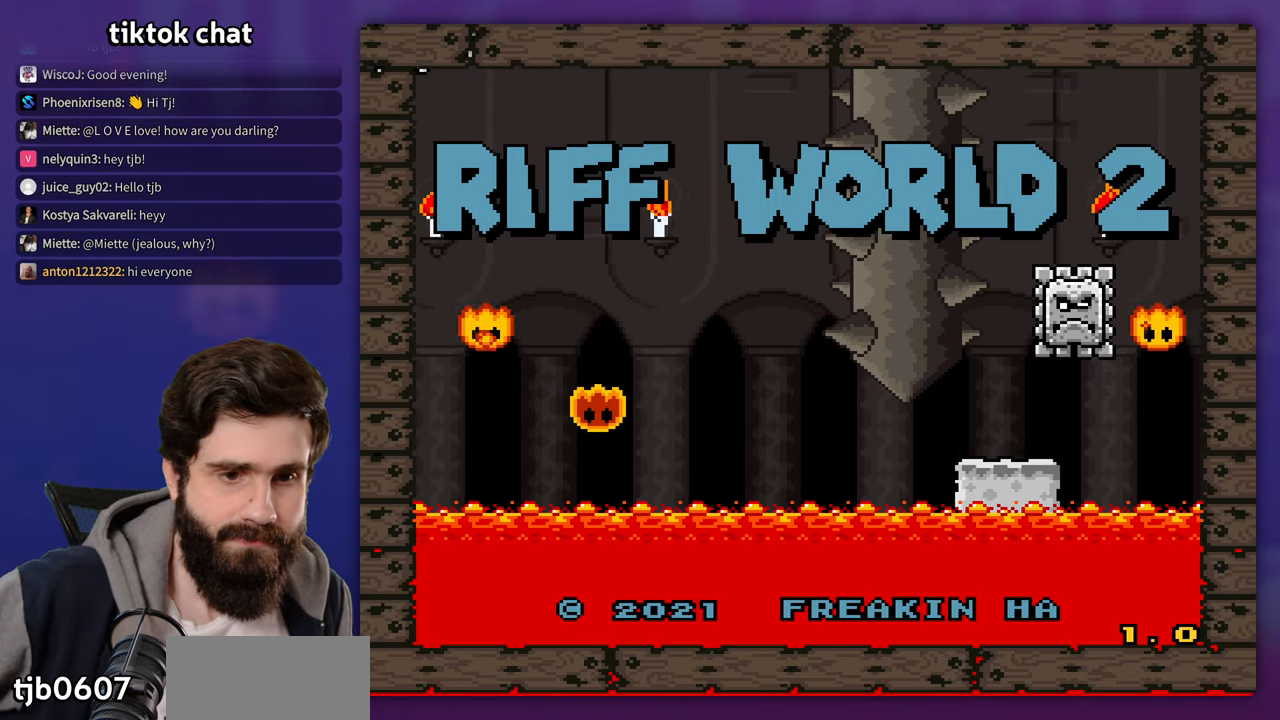
{"buttons": [], "events": [[100, "X", "up"]]}
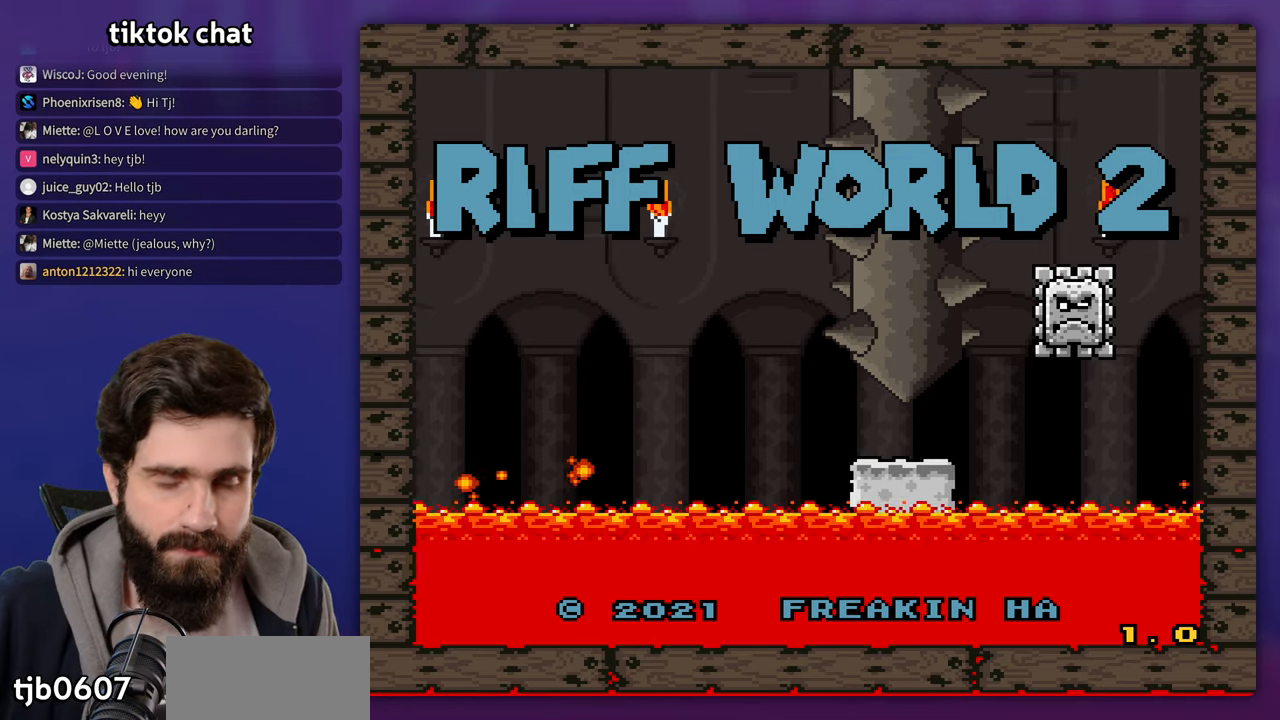
{"buttons": [], "events": []}
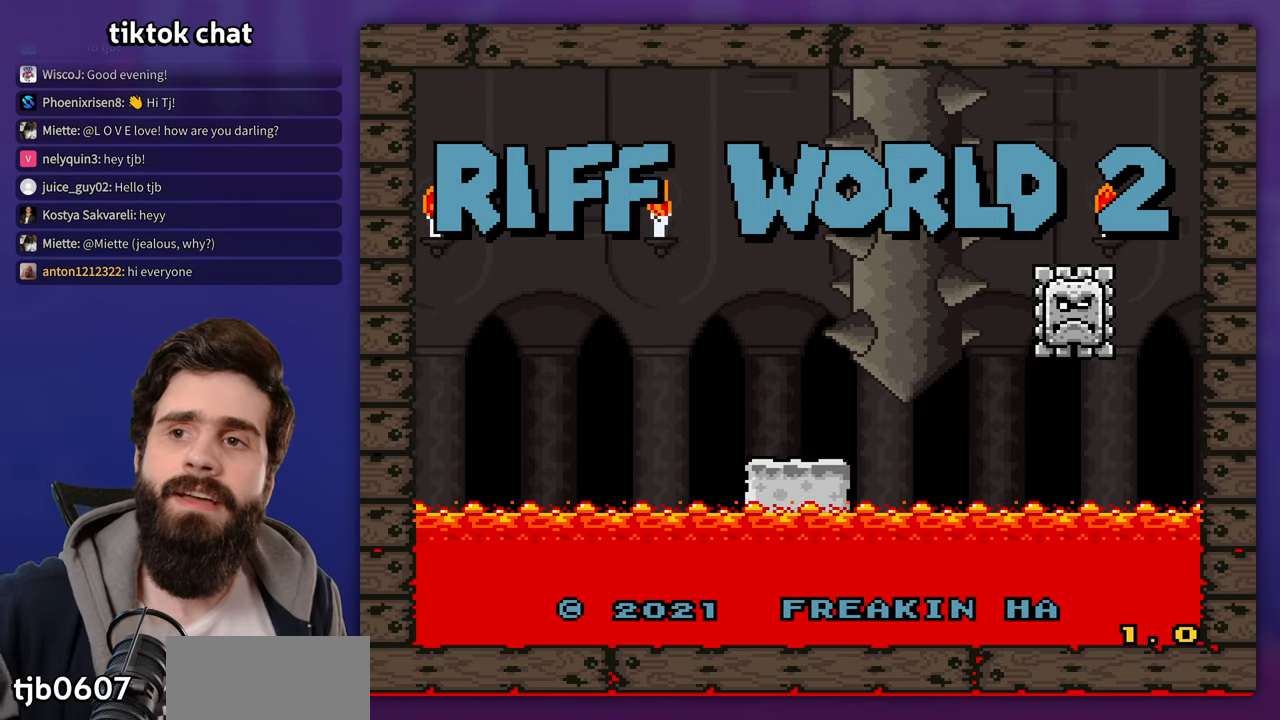
{"buttons": [], "events": []}
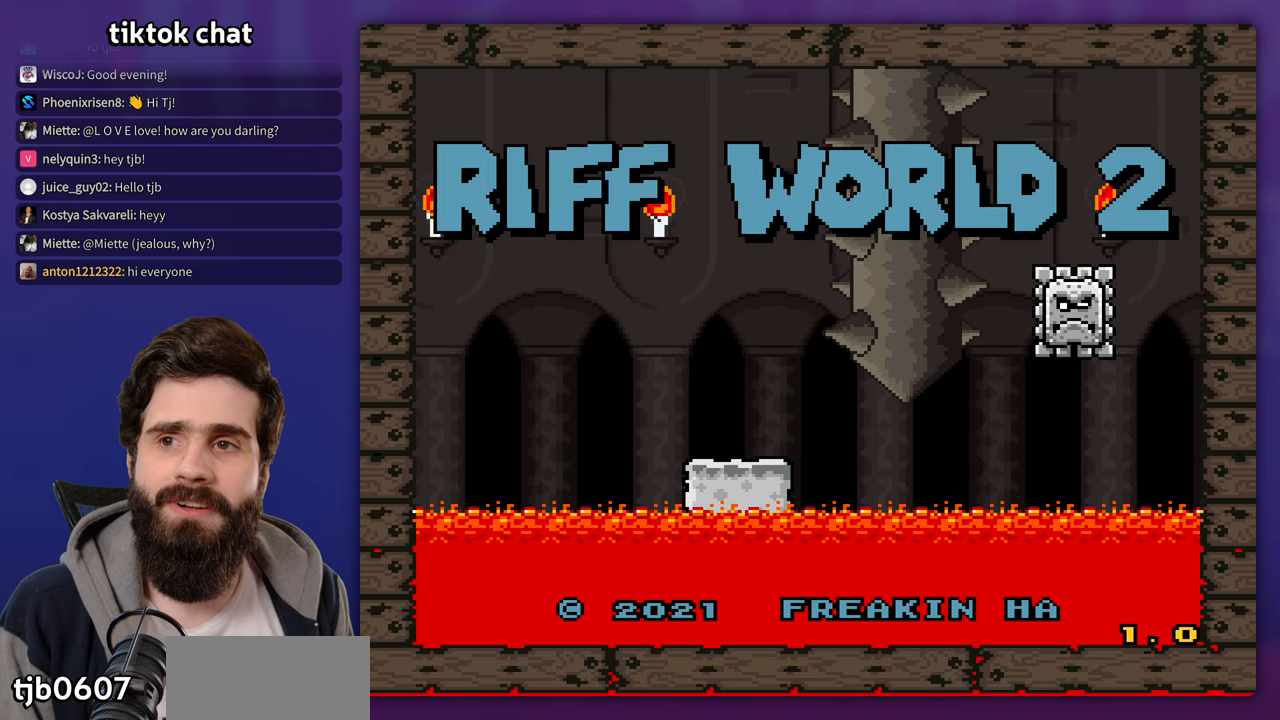
{"buttons": [], "events": []}
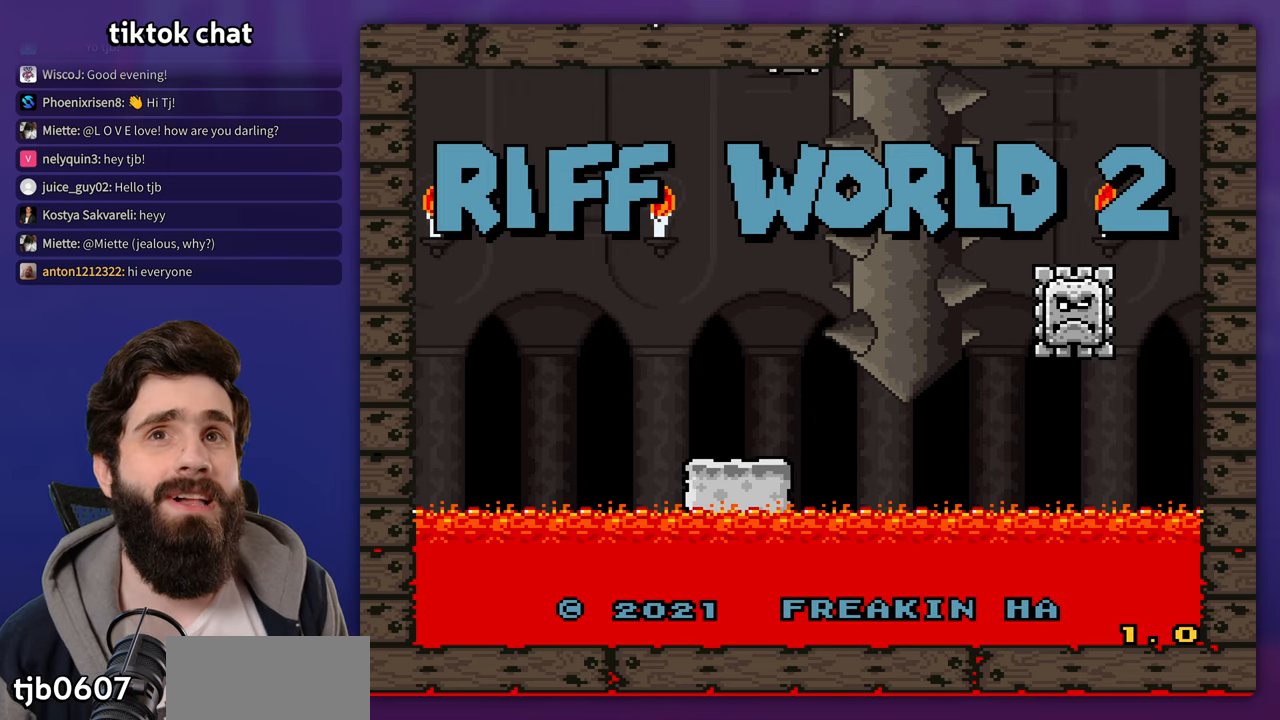
{"buttons": [], "events": []}
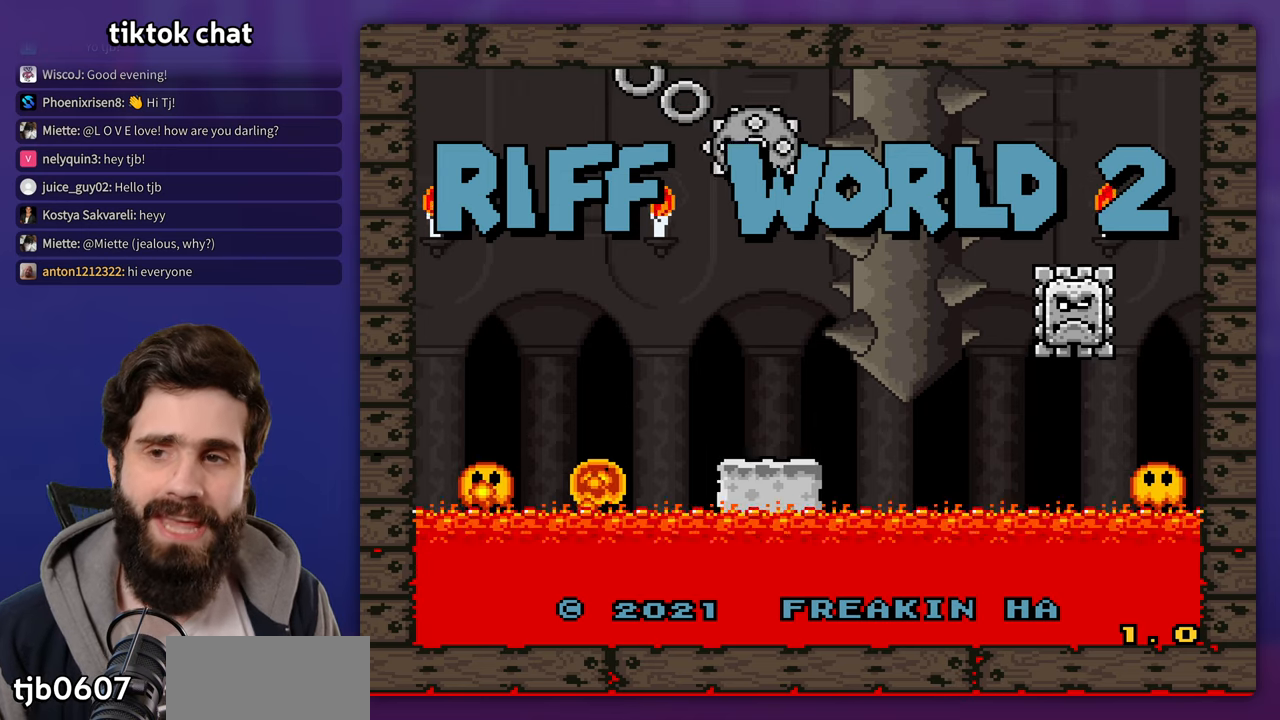
{"buttons": [], "events": []}
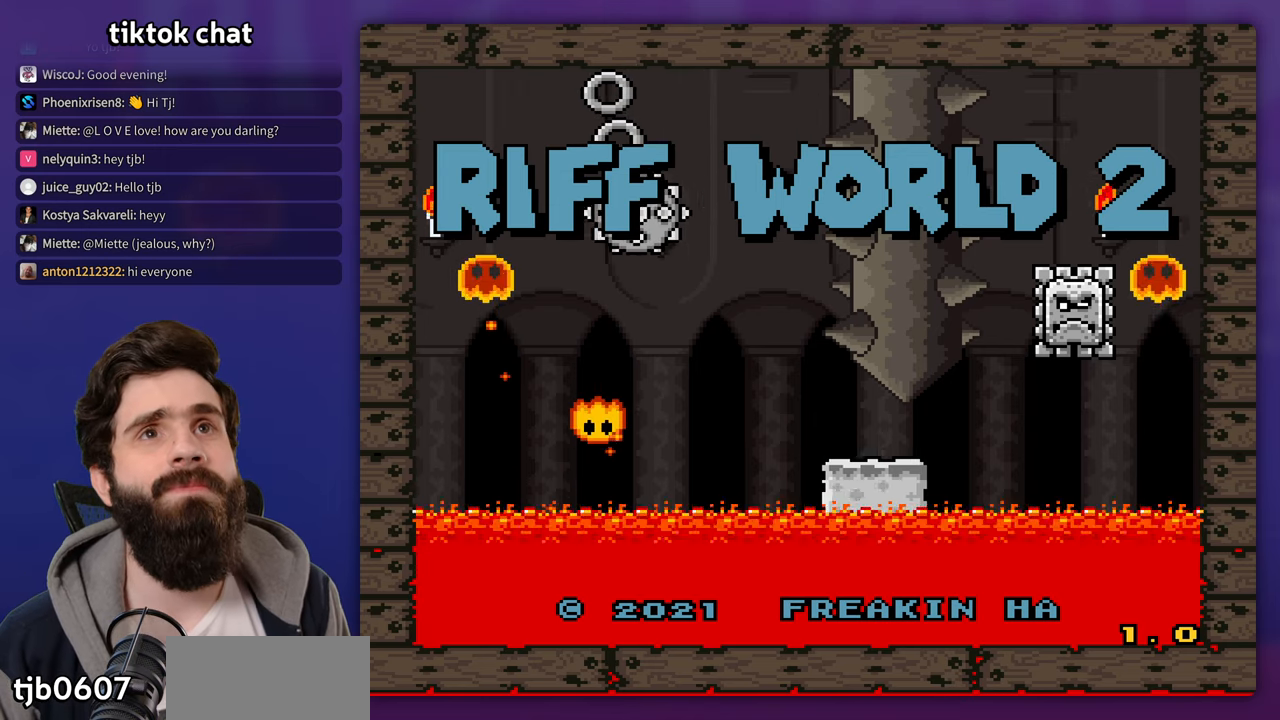
{"buttons": [], "events": []}
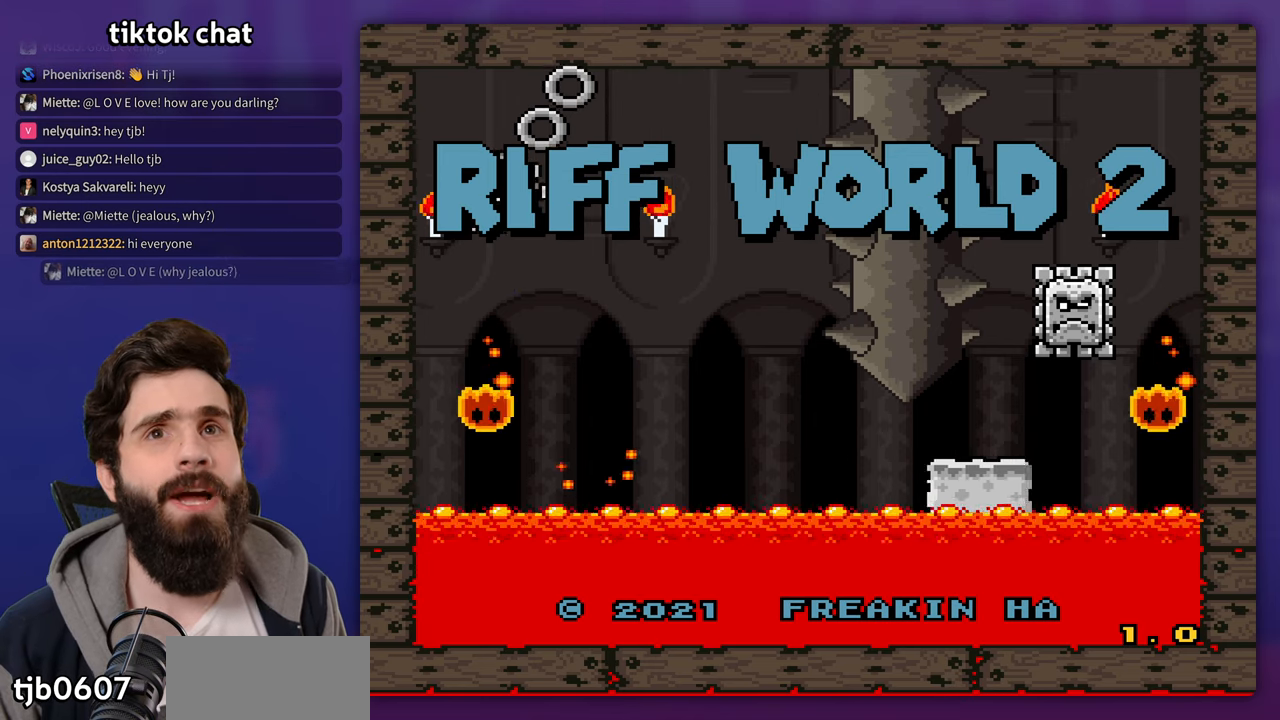
{"buttons": [], "events": []}
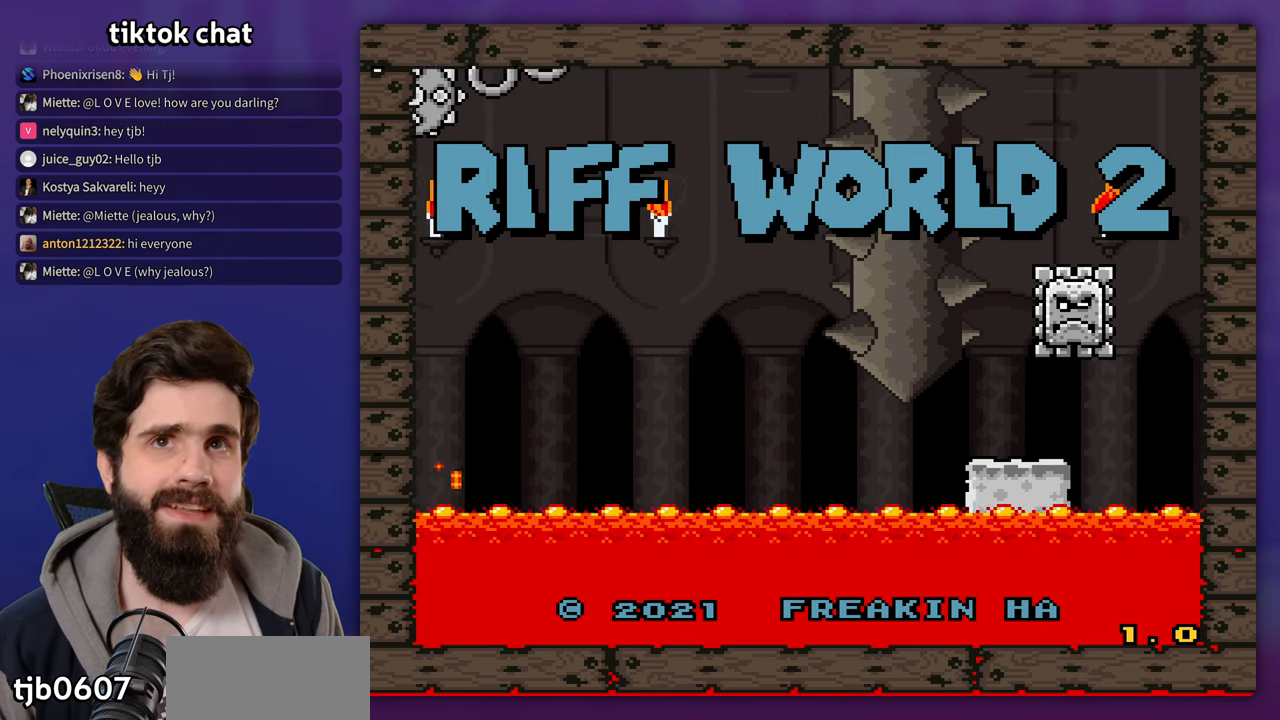
{"buttons": [], "events": []}
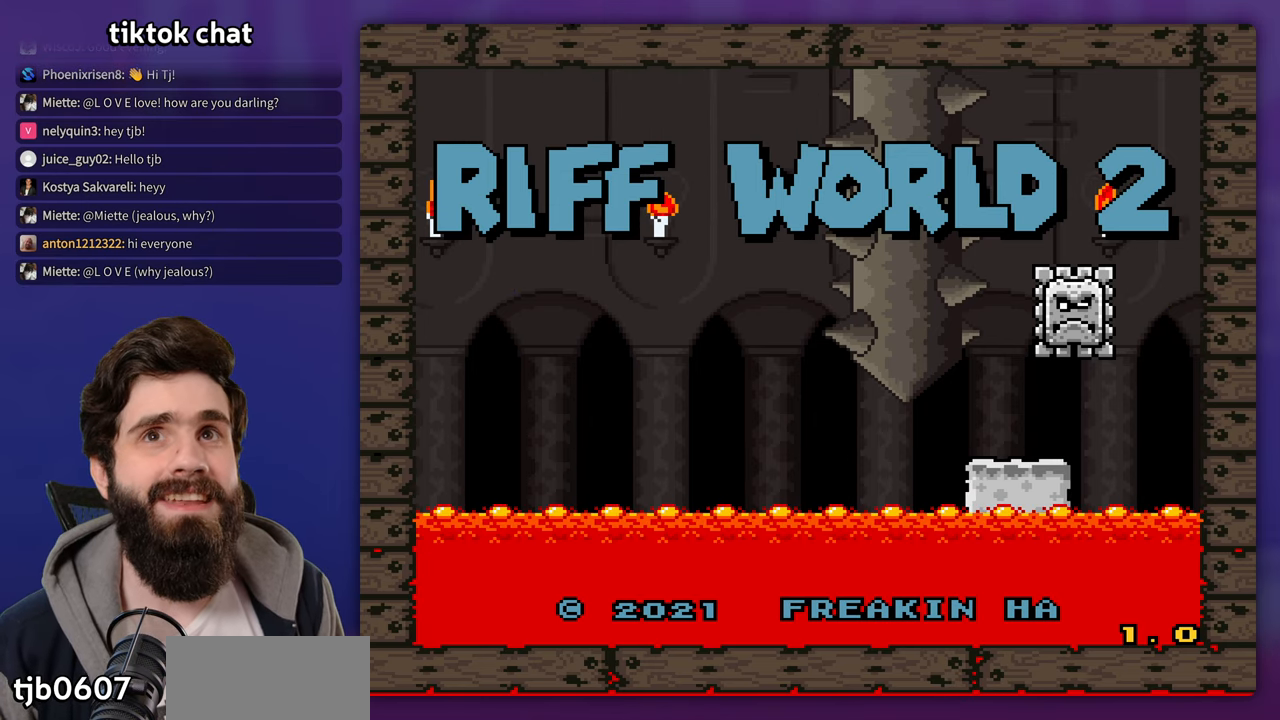
{"buttons": [], "events": []}
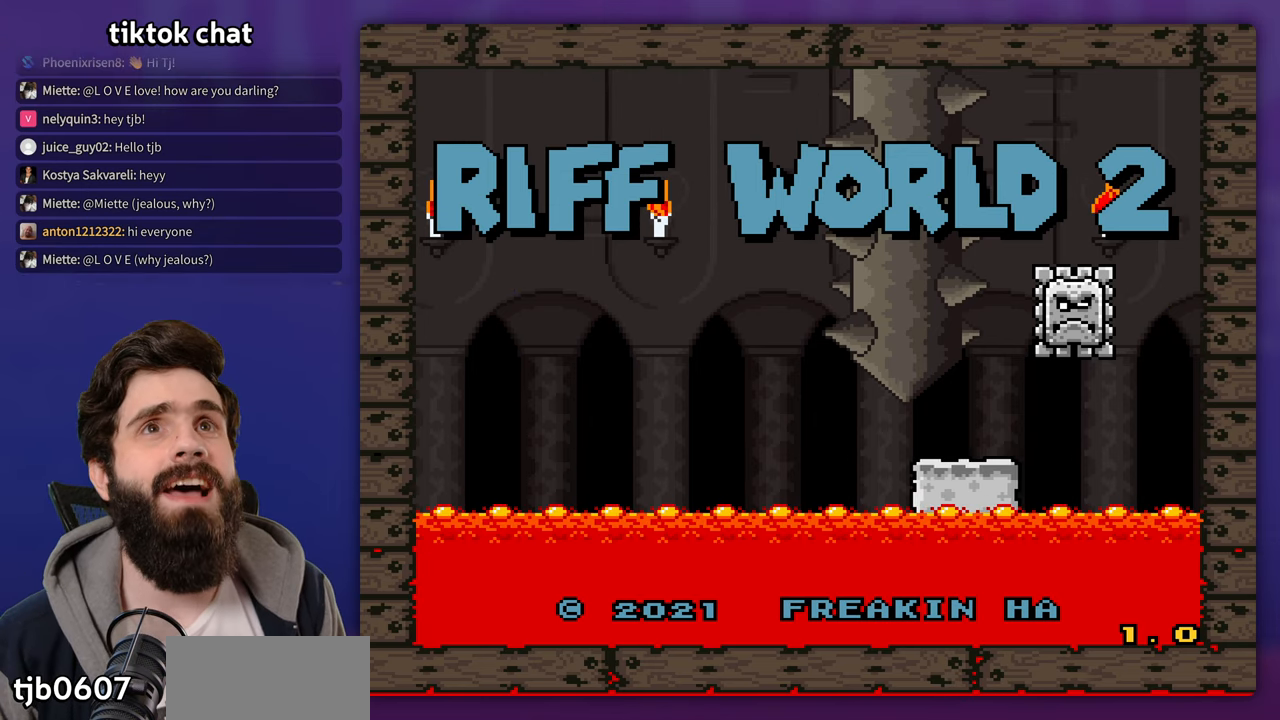
{"buttons": [], "events": []}
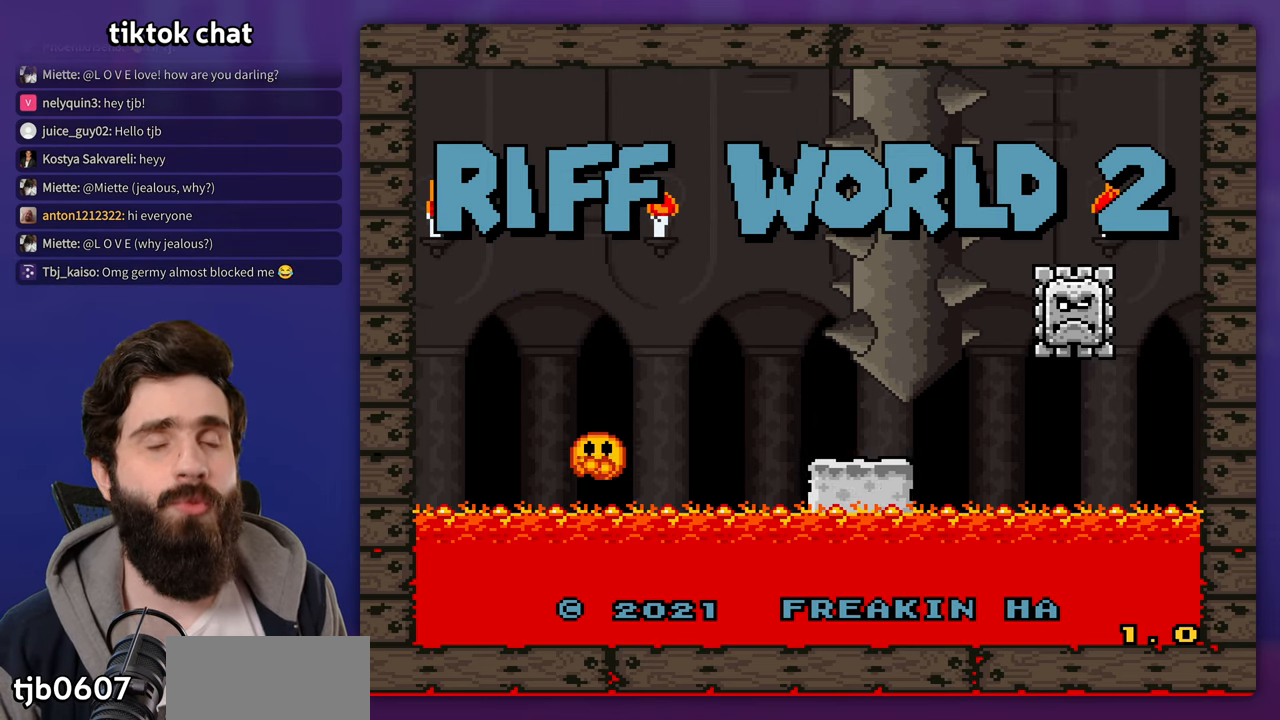
{"buttons": ["B"], "events": [[450, "B", "down"]]}
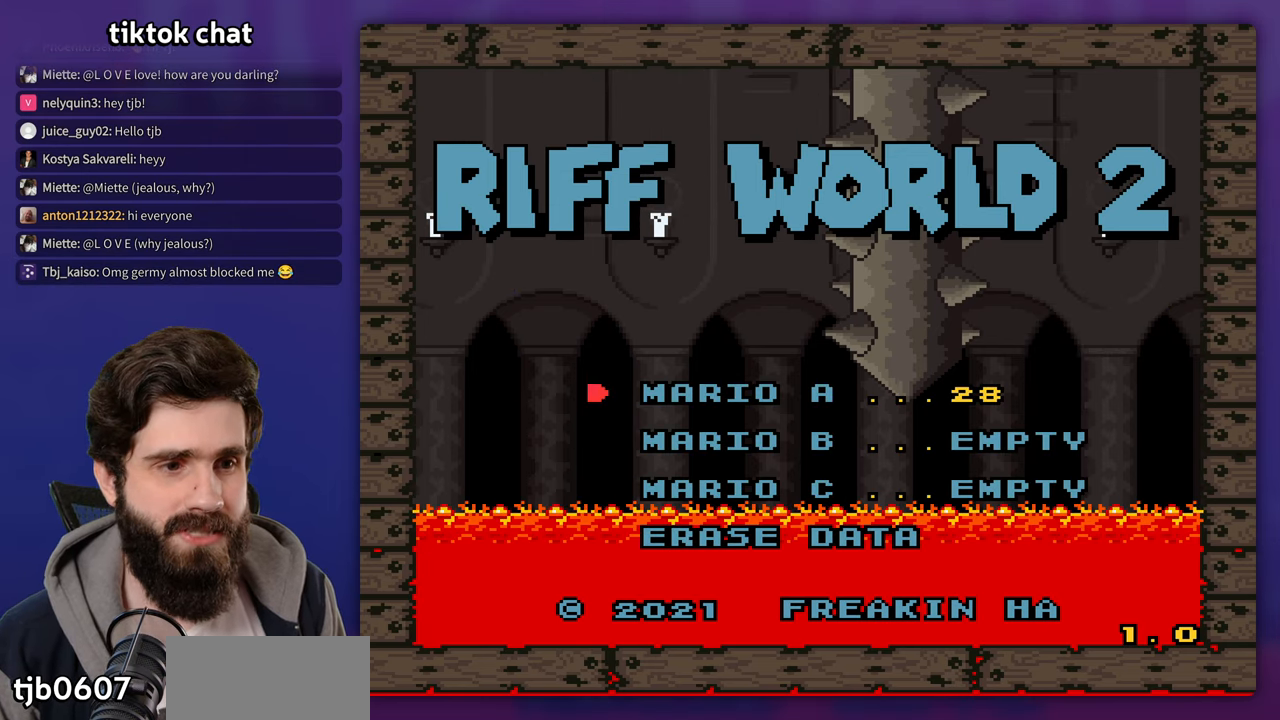
{"buttons": [], "events": [[83, "B", "up"]]}